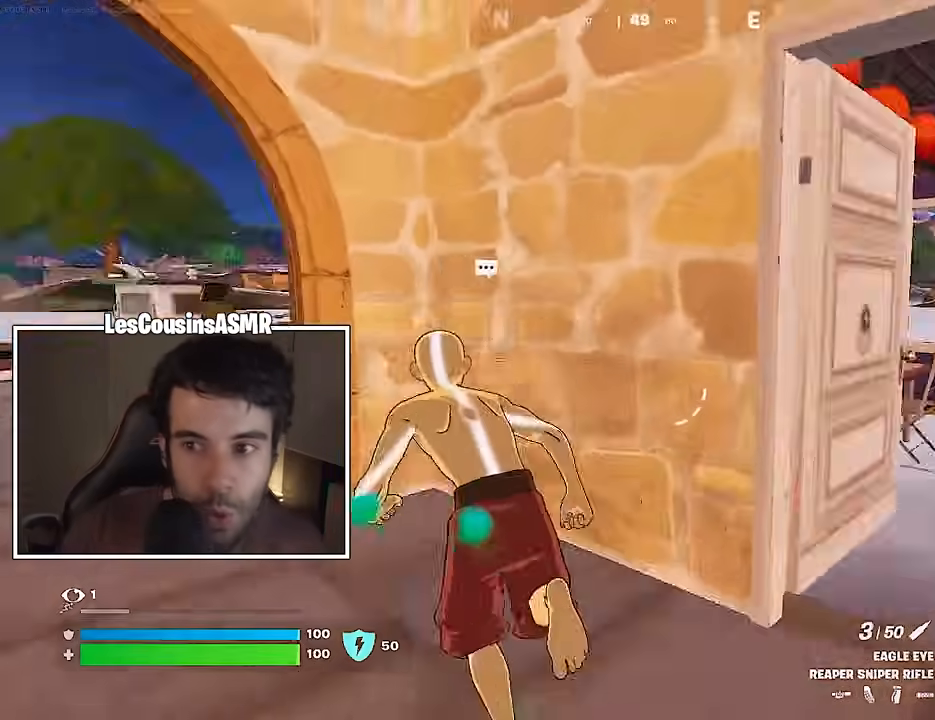
Gameplay with a controller (PlayStation layout); each line is a JSON object with the inputs held at the frame after it. "events" lists button and stick changes between this image and that frame as [ms after this image, input, new state], when the widget could be followed in between.
{"buttons": [], "left_stick": "up-left", "right_stick": "center", "events": [[117, "right_stick", "center"]]}
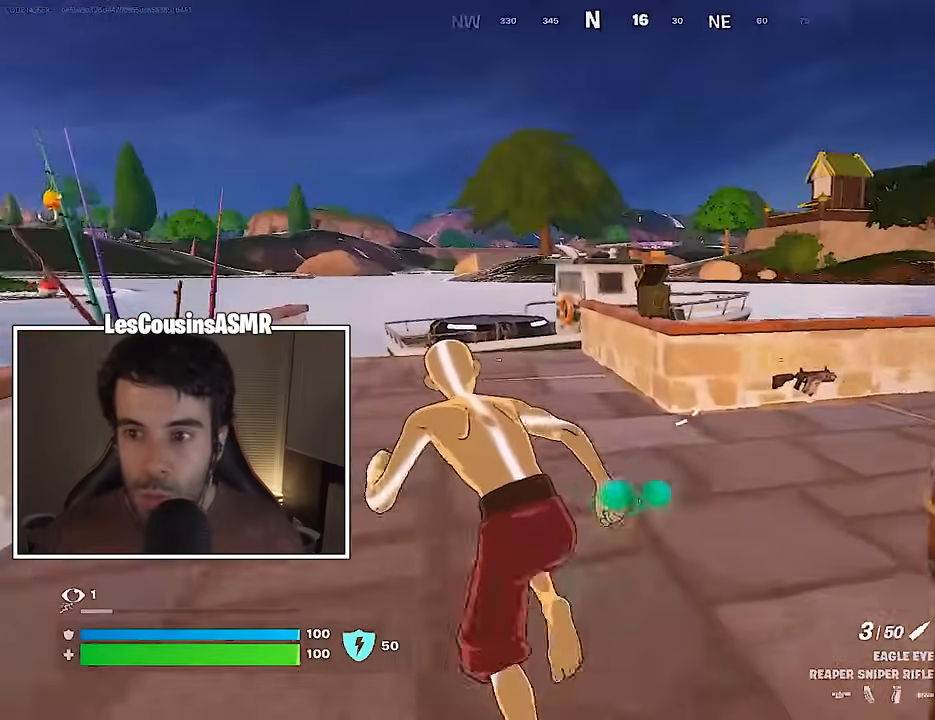
{"buttons": [], "left_stick": "up-left", "right_stick": "left", "events": [[150, "right_stick", "right"], [283, "right_stick", "center"], [500, "right_stick", "left"]]}
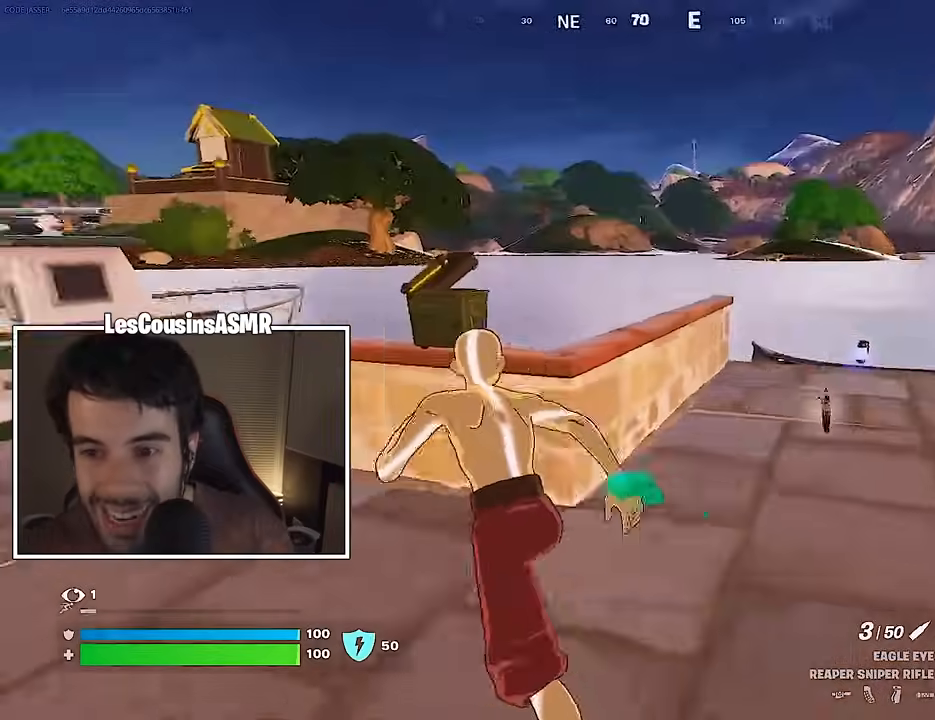
{"buttons": [], "left_stick": "up", "right_stick": "center", "events": [[133, "right_stick", "center"], [300, "left_stick", "up"]]}
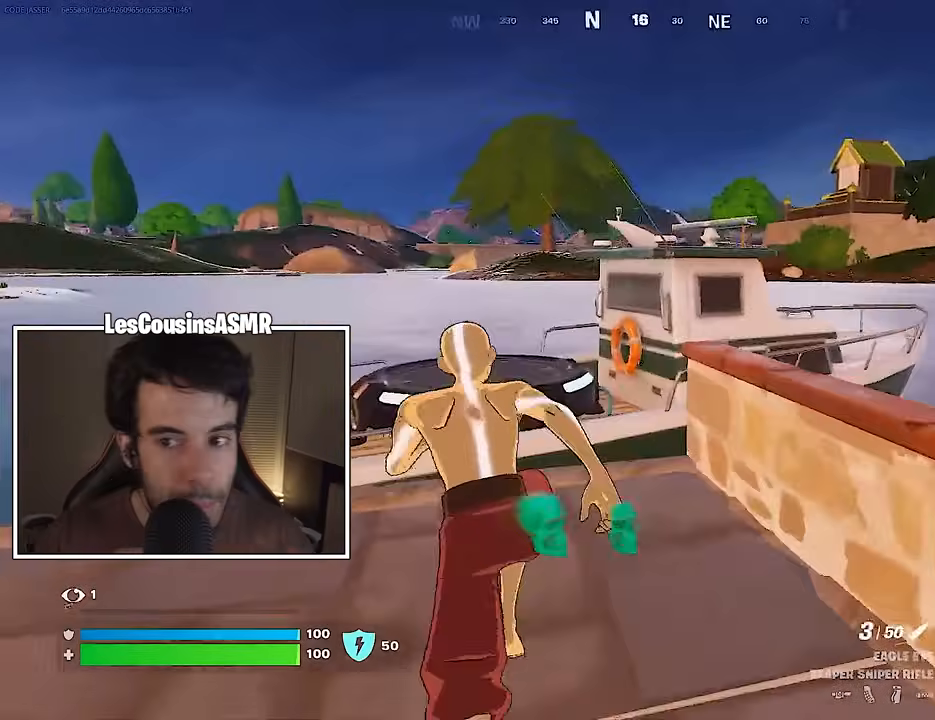
{"buttons": [], "left_stick": "up", "right_stick": "center", "events": []}
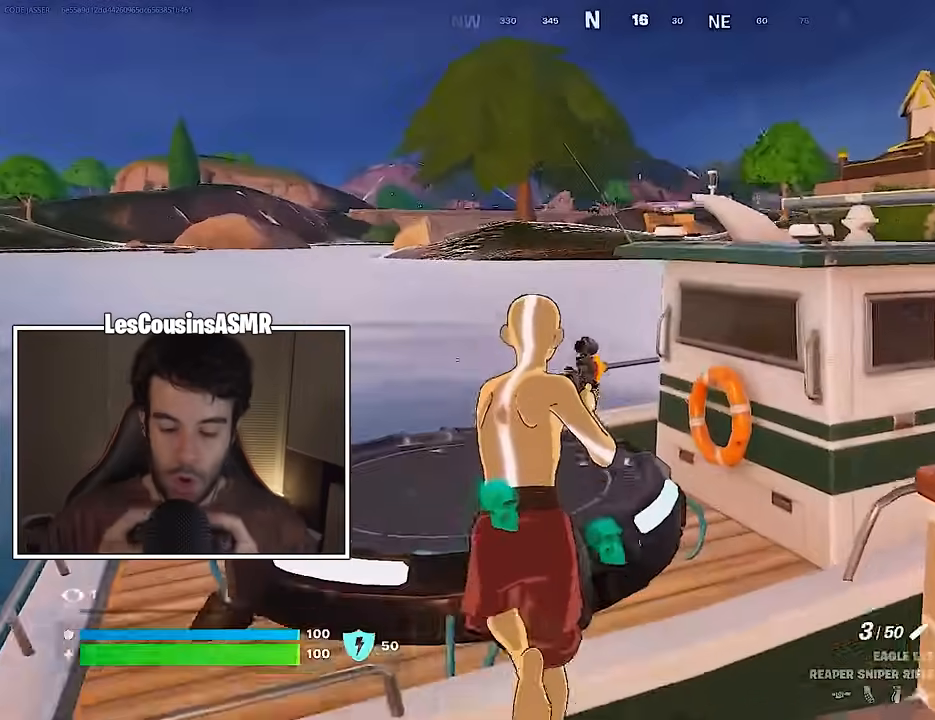
{"buttons": [], "left_stick": "up", "right_stick": "center", "events": [[317, "CROSS", "down"], [417, "CROSS", "up"]]}
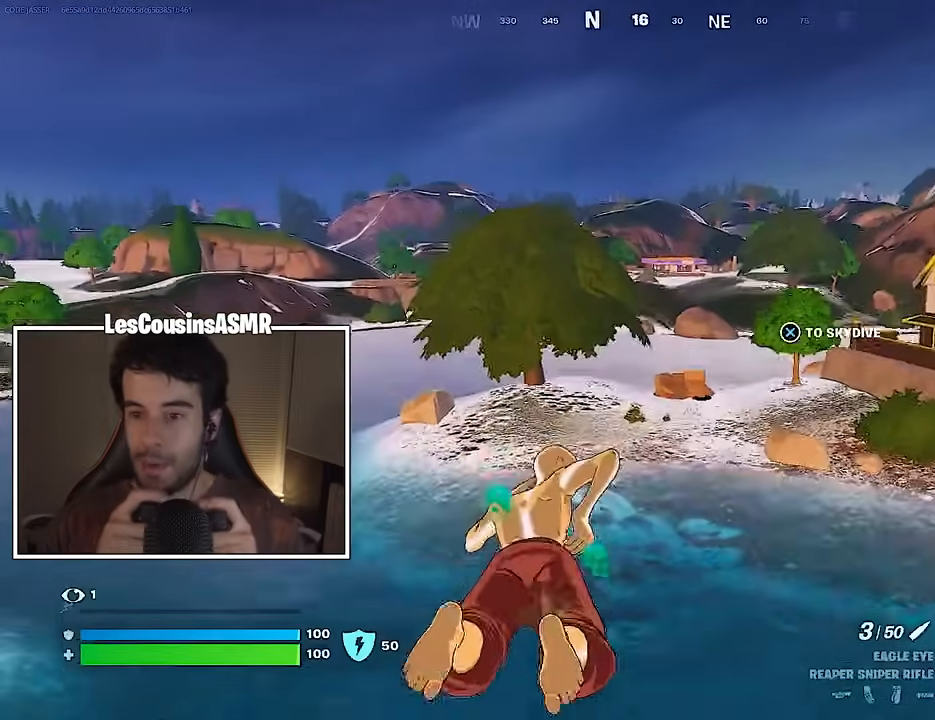
{"buttons": [], "left_stick": "up", "right_stick": "center", "events": []}
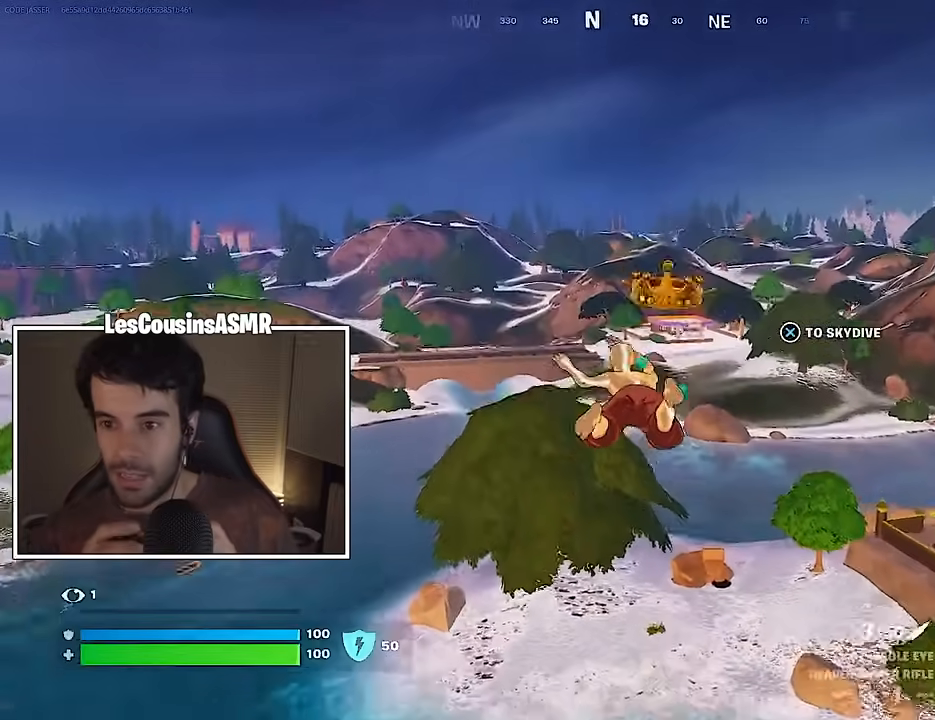
{"buttons": [], "left_stick": "up-right", "right_stick": "center", "events": [[367, "left_stick", "up-right"]]}
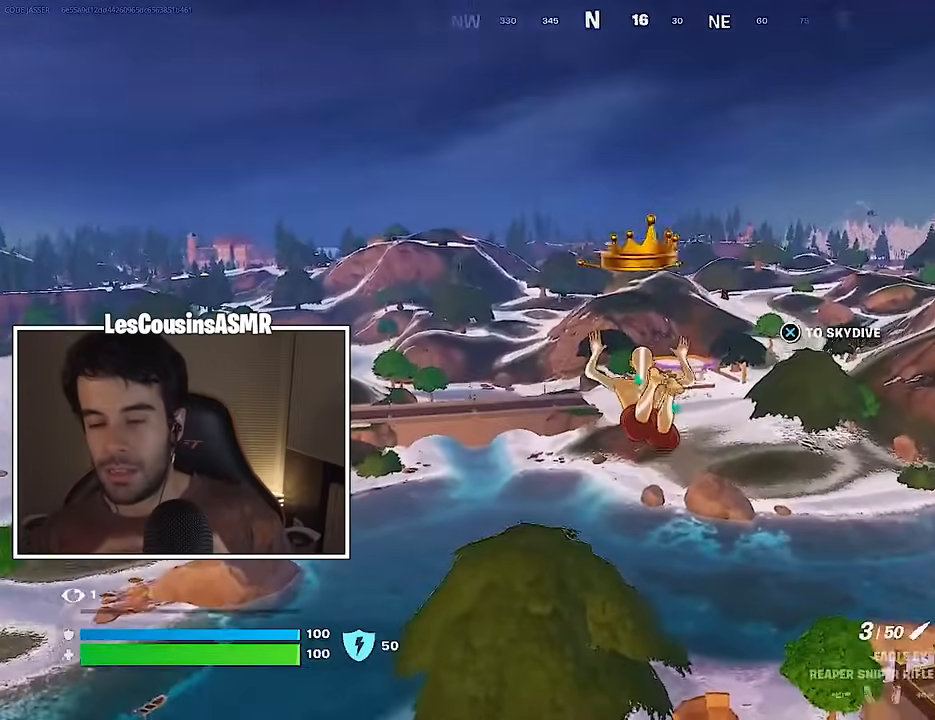
{"buttons": [], "left_stick": "up-right", "right_stick": "center", "events": [[100, "right_stick", "down-right"], [217, "right_stick", "center"]]}
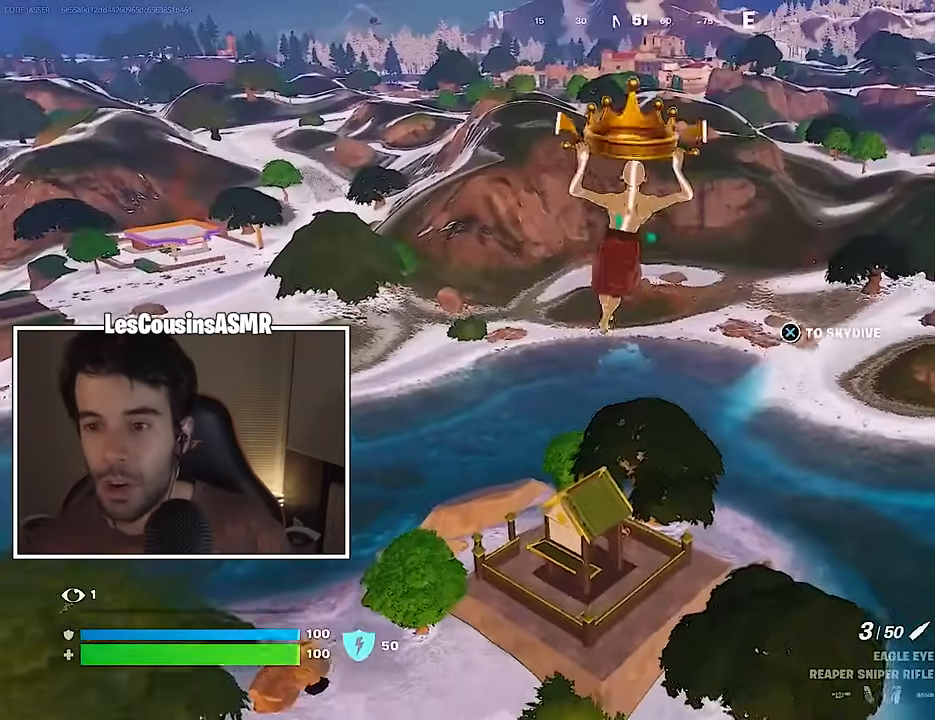
{"buttons": [], "left_stick": "up-right", "right_stick": "center", "events": [[383, "CROSS", "down"], [450, "CROSS", "up"]]}
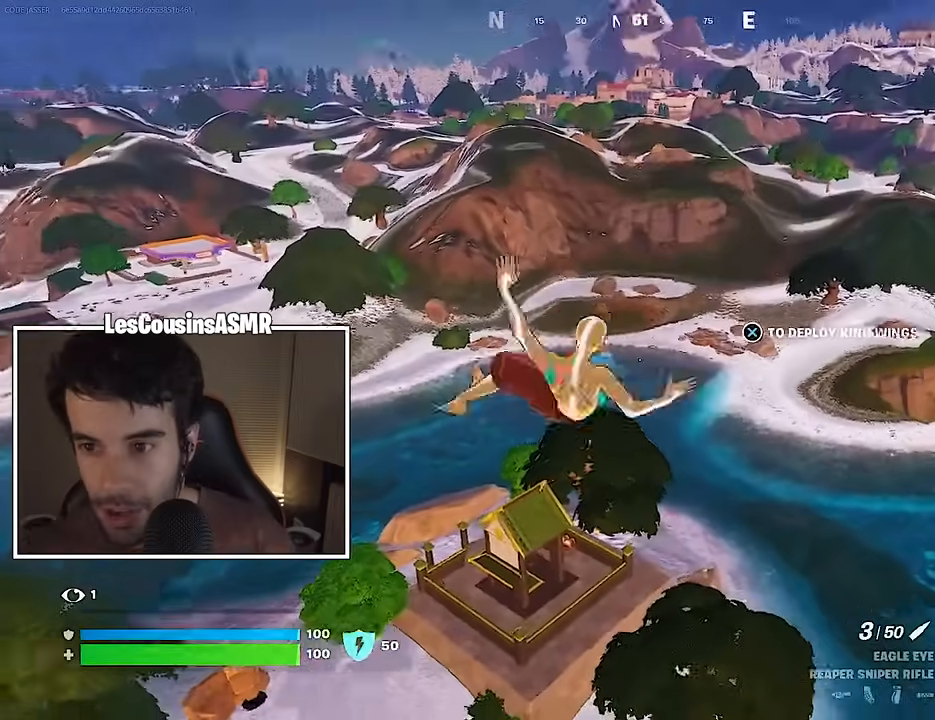
{"buttons": [], "left_stick": "up-right", "right_stick": "center", "events": [[150, "CROSS", "down"], [233, "CROSS", "up"]]}
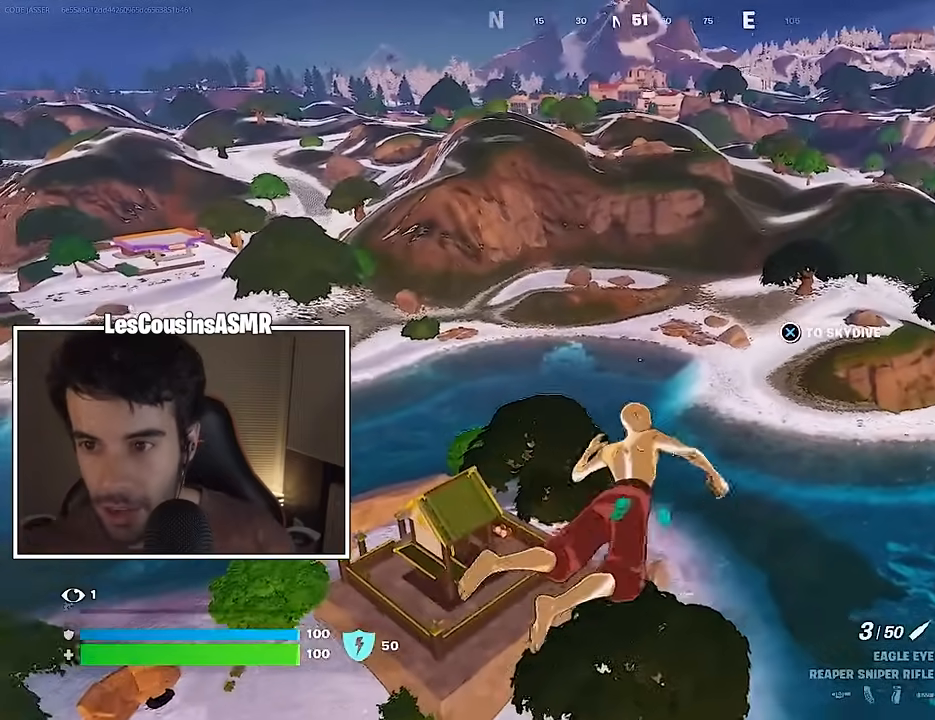
{"buttons": [], "left_stick": "up-right", "right_stick": "center", "events": [[250, "CROSS", "down"], [333, "CROSS", "up"], [400, "CROSS", "down"], [483, "CROSS", "up"]]}
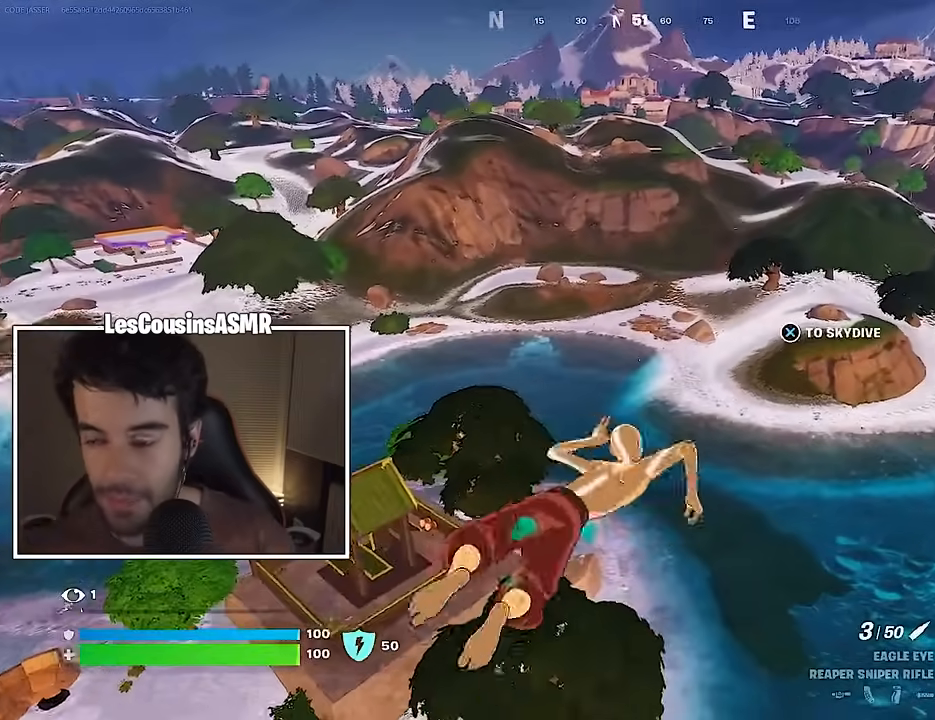
{"buttons": [], "left_stick": "up-right", "right_stick": "right", "events": [[367, "right_stick", "right"]]}
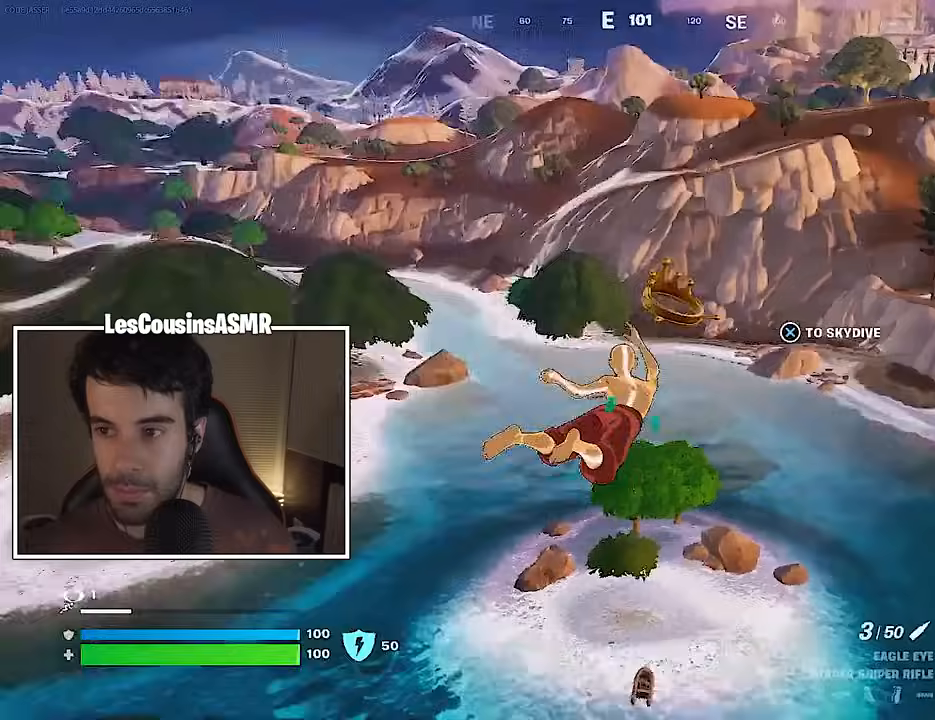
{"buttons": [], "left_stick": "up", "right_stick": "right", "events": [[33, "left_stick", "up"], [67, "right_stick", "center"], [417, "right_stick", "right"]]}
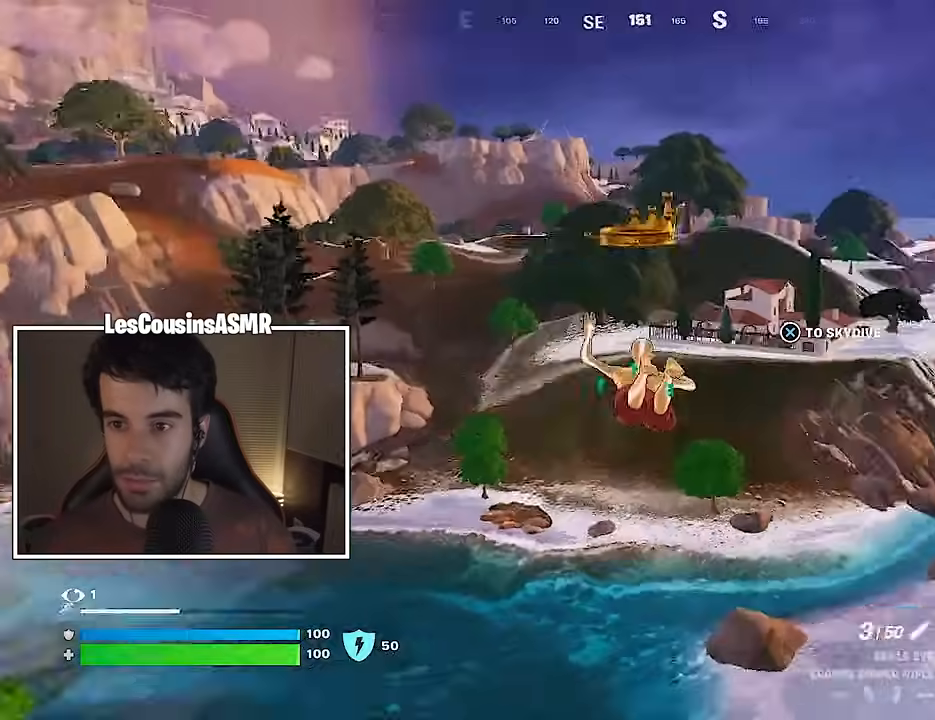
{"buttons": ["L3"], "left_stick": "up", "right_stick": "center", "events": [[83, "right_stick", "center"], [467, "L3", "down"]]}
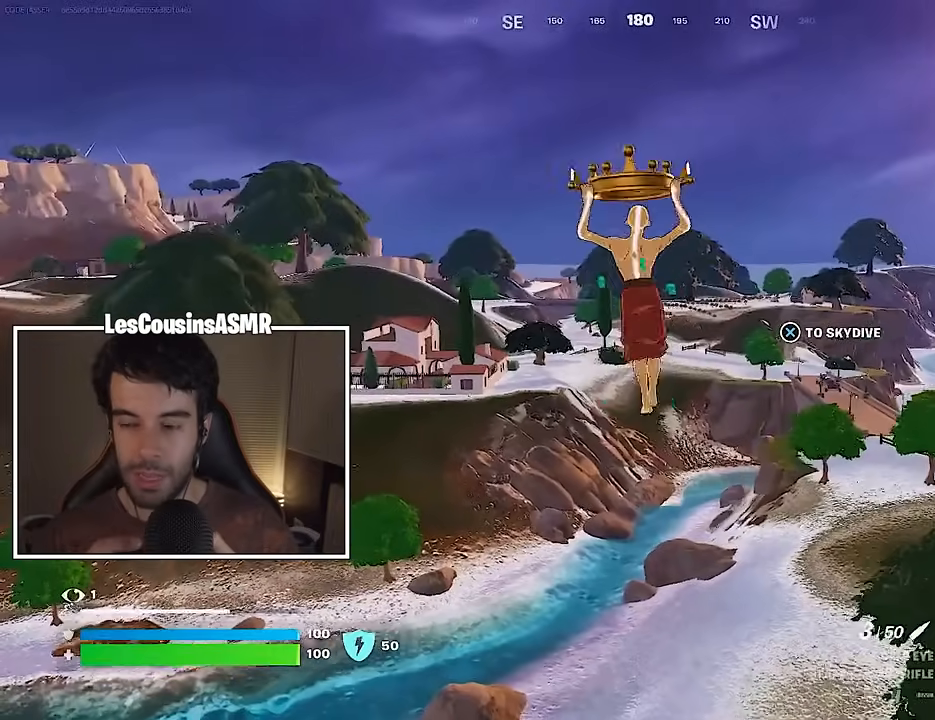
{"buttons": [], "left_stick": "center", "right_stick": "left", "events": [[67, "L3", "up"], [100, "left_stick", "up-left"], [133, "L3", "down"], [233, "L3", "up"], [350, "left_stick", "center"], [400, "right_stick", "left"]]}
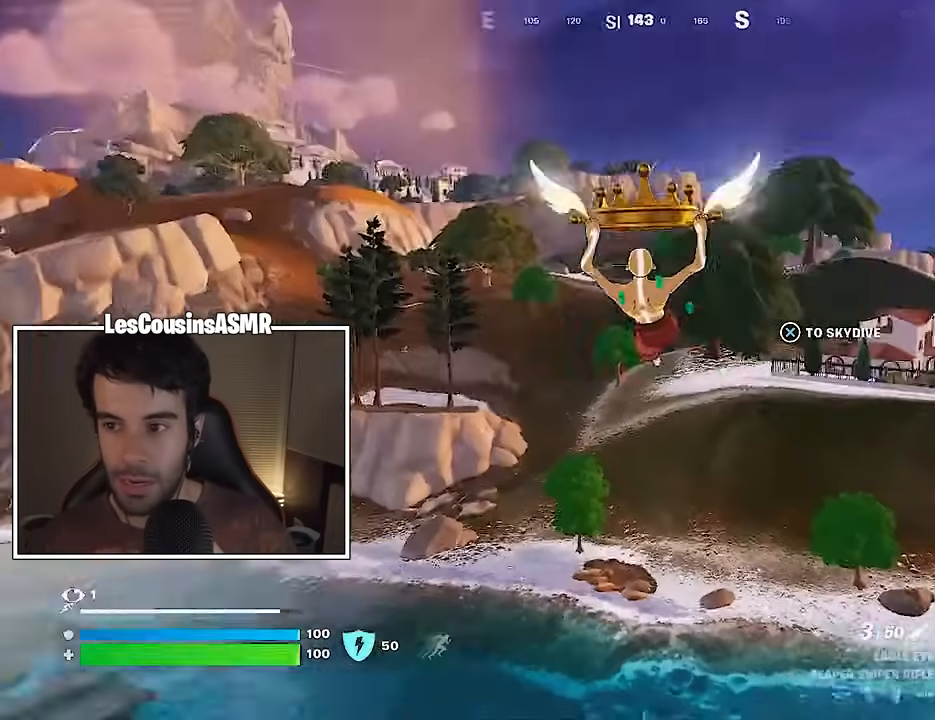
{"buttons": [], "left_stick": "center", "right_stick": "center", "events": [[33, "right_stick", "center"], [117, "DPAD_RIGHT", "down"], [233, "DPAD_RIGHT", "up"]]}
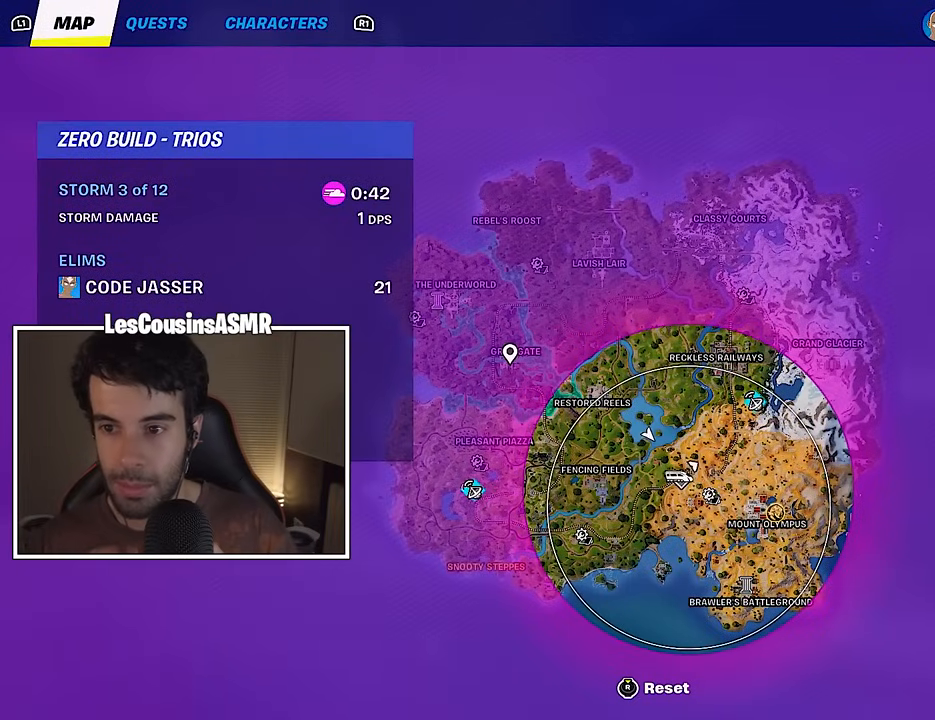
{"buttons": [], "left_stick": "center", "right_stick": "center", "events": []}
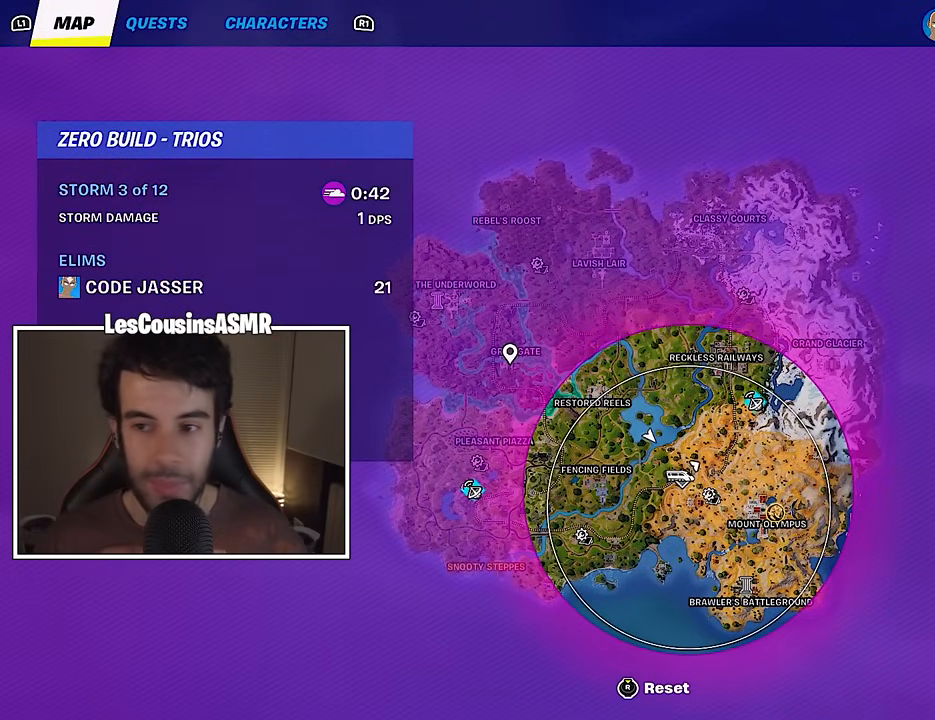
{"buttons": ["DPAD_RIGHT"], "left_stick": "center", "right_stick": "center", "events": [[500, "DPAD_RIGHT", "down"]]}
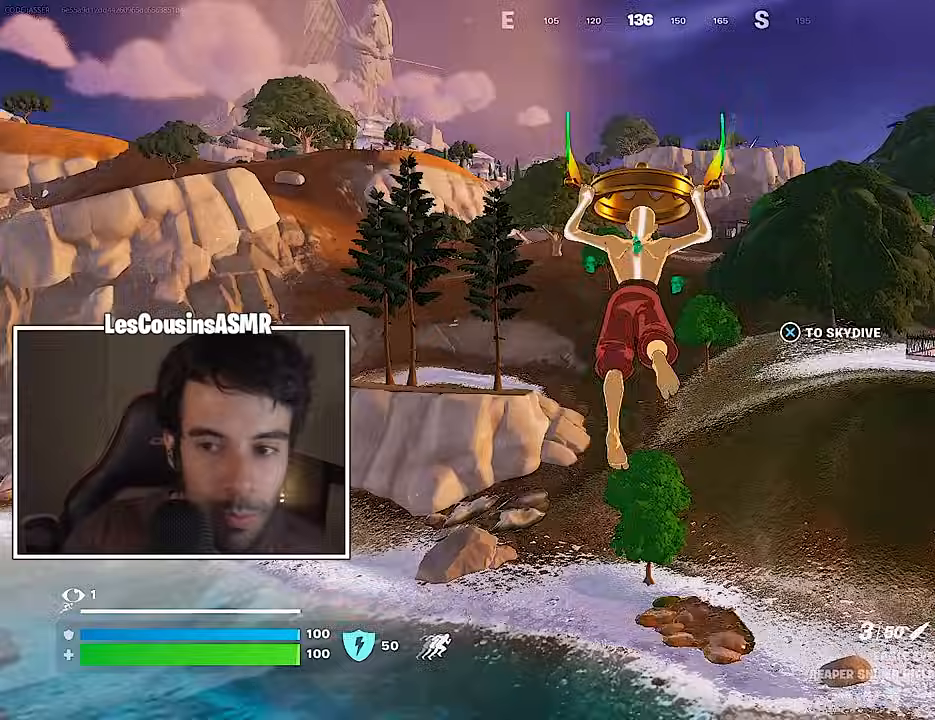
{"buttons": [], "left_stick": "center", "right_stick": "center", "events": [[83, "DPAD_RIGHT", "up"]]}
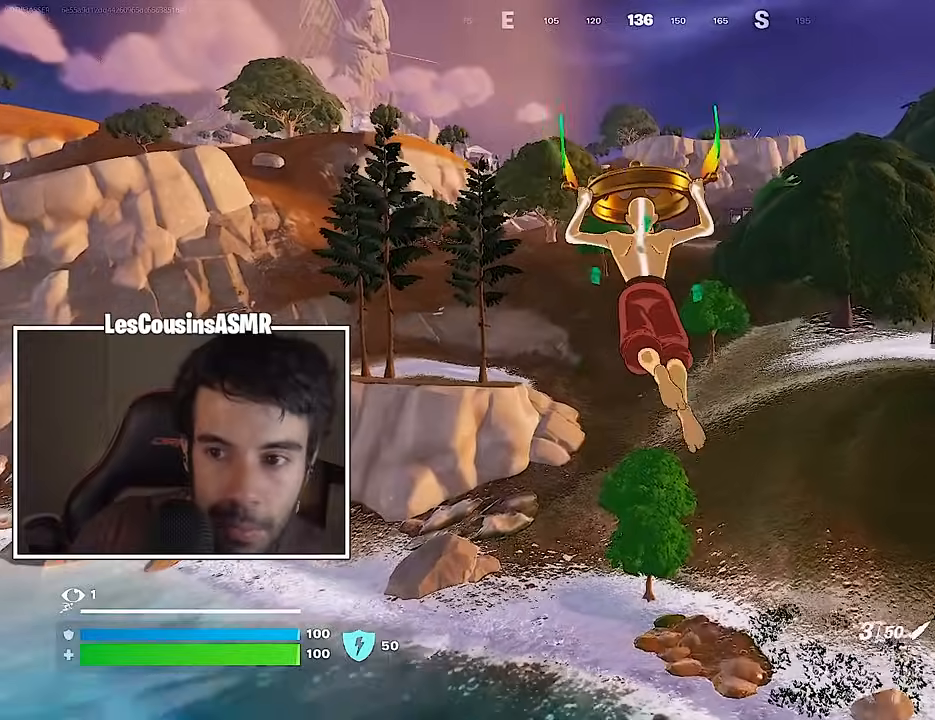
{"buttons": [], "left_stick": "center", "right_stick": "center", "events": []}
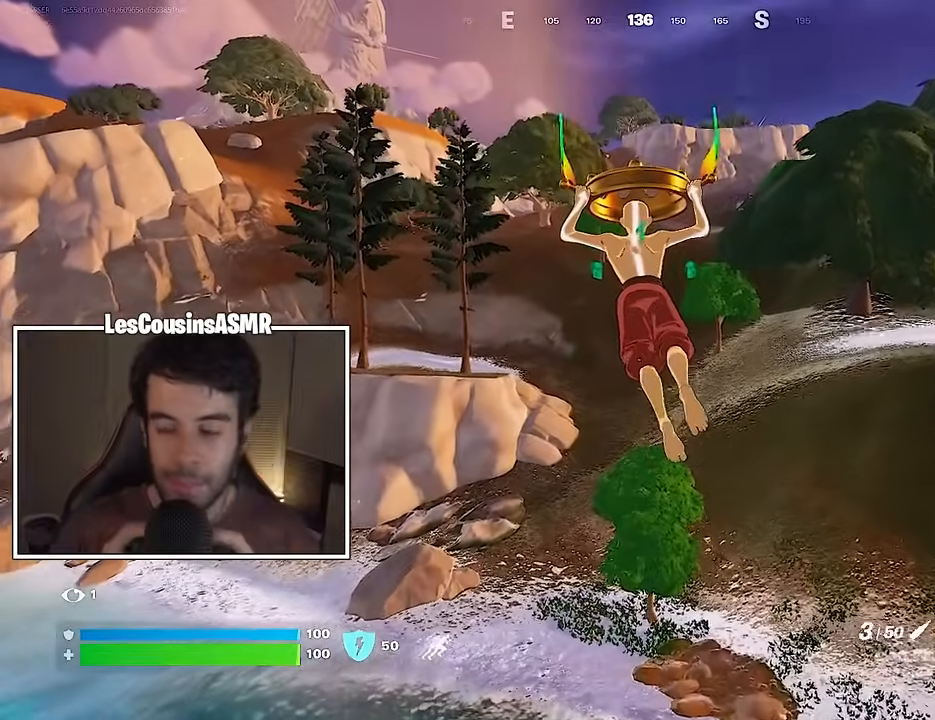
{"buttons": [], "left_stick": "center", "right_stick": "center", "events": []}
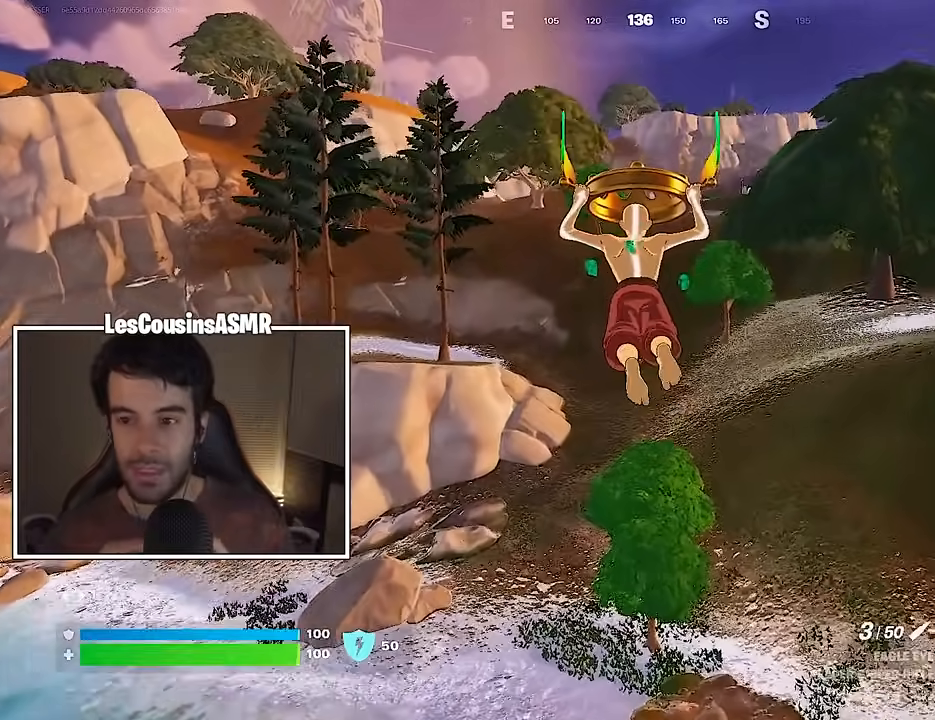
{"buttons": [], "left_stick": "center", "right_stick": "center", "events": []}
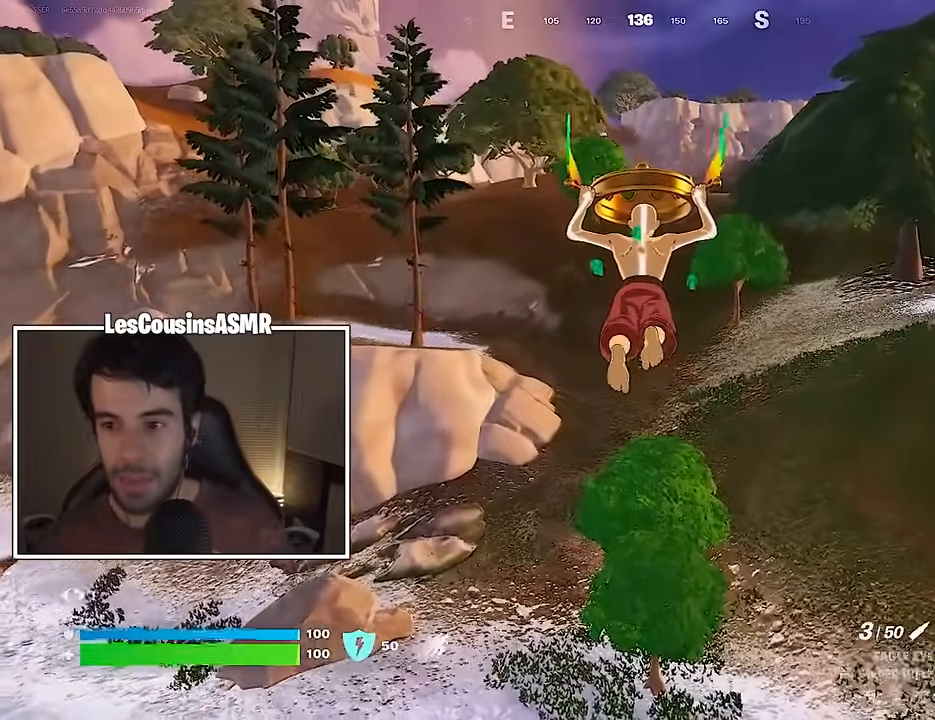
{"buttons": [], "left_stick": "center", "right_stick": "center", "events": []}
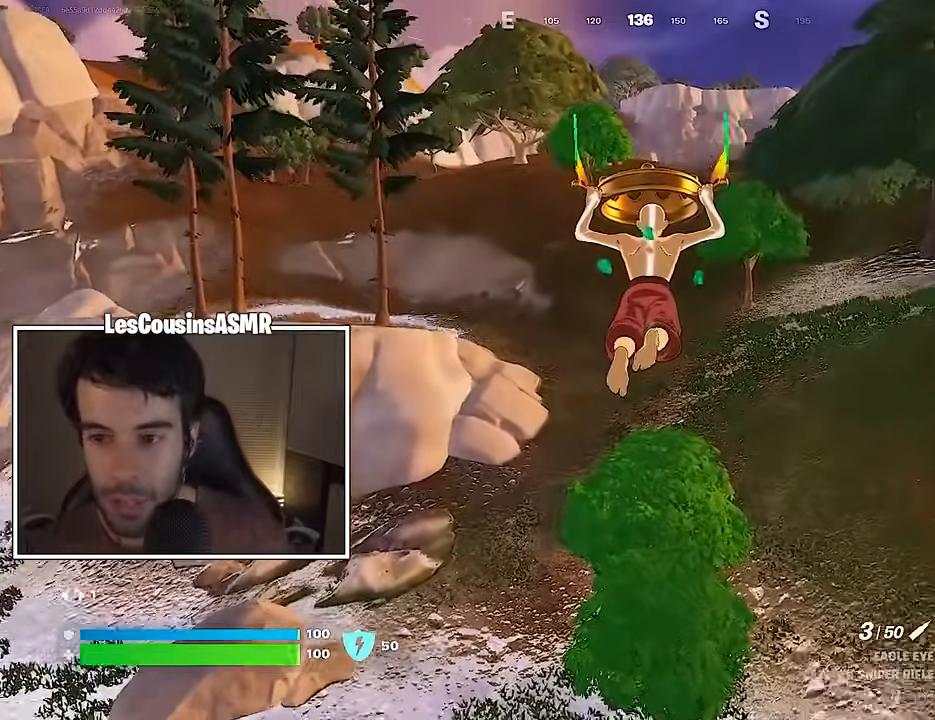
{"buttons": [], "left_stick": "center", "right_stick": "right", "events": [[400, "right_stick", "right"]]}
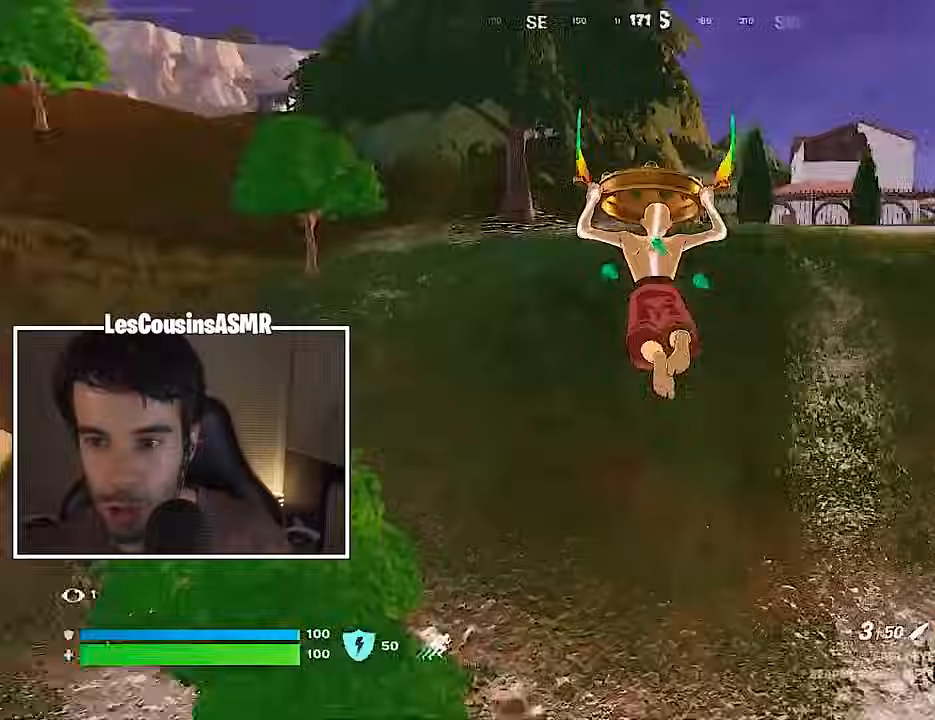
{"buttons": [], "left_stick": "center", "right_stick": "center", "events": [[17, "right_stick", "center"]]}
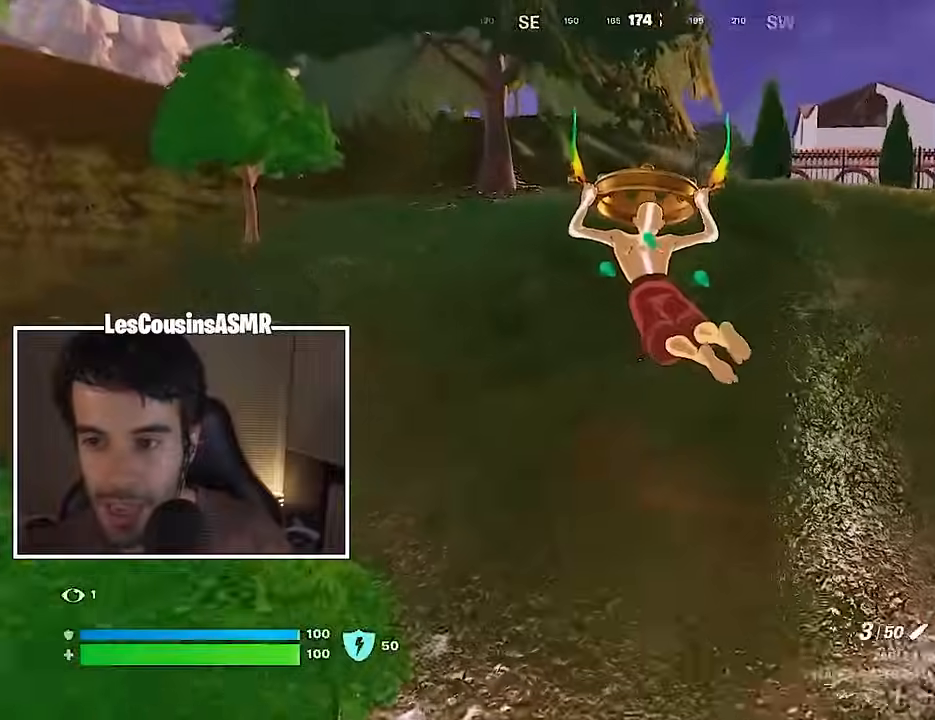
{"buttons": ["R3"], "left_stick": "center", "right_stick": "center", "events": [[450, "R3", "down"]]}
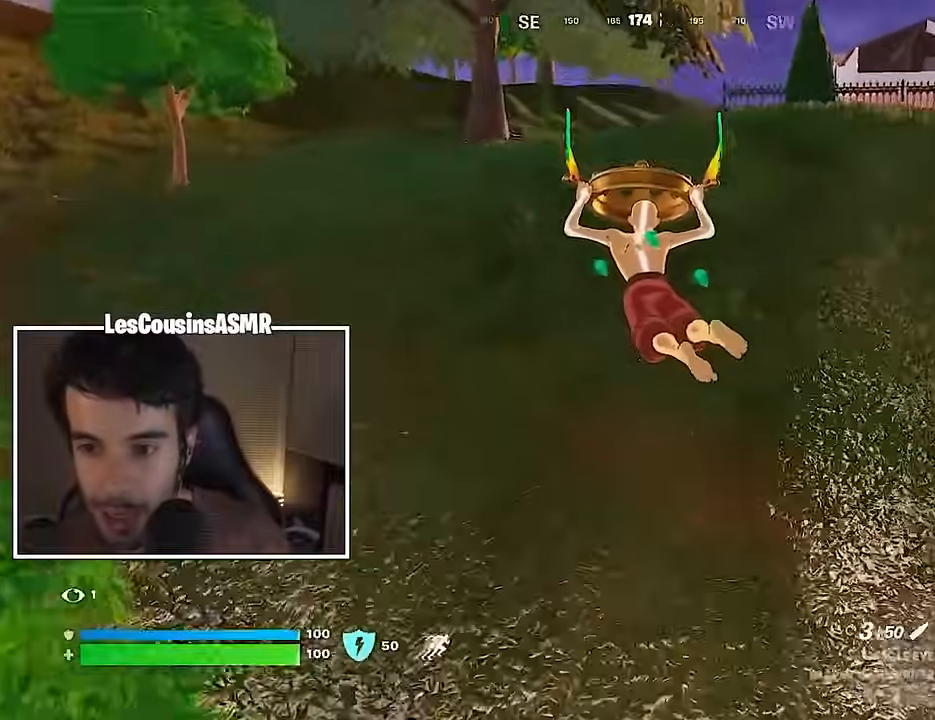
{"buttons": [], "left_stick": "center", "right_stick": "center", "events": [[17, "R3", "up"]]}
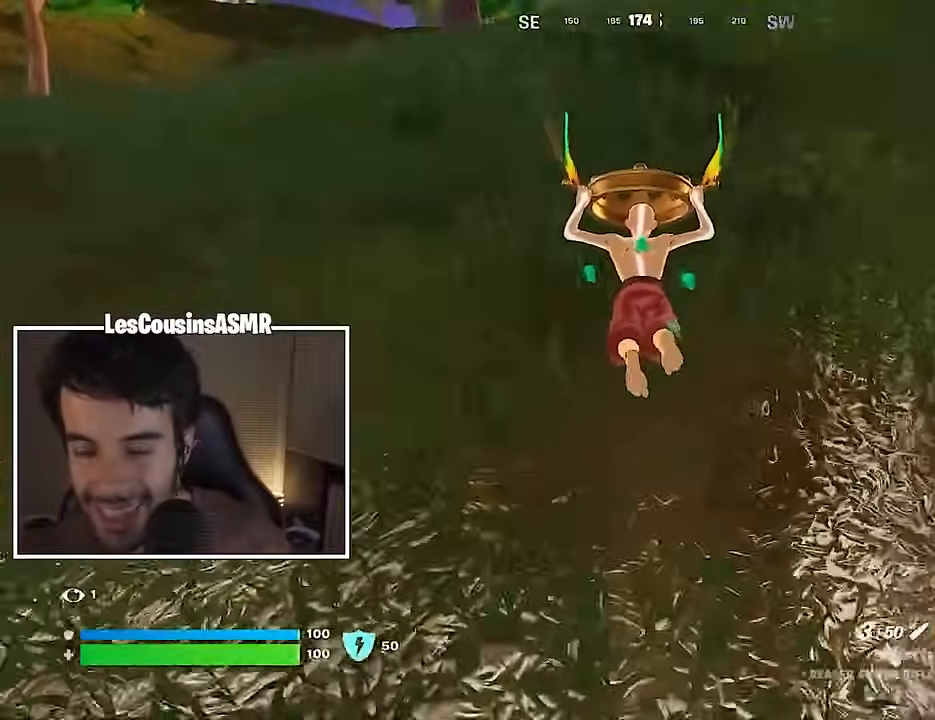
{"buttons": [], "left_stick": "center", "right_stick": "center", "events": []}
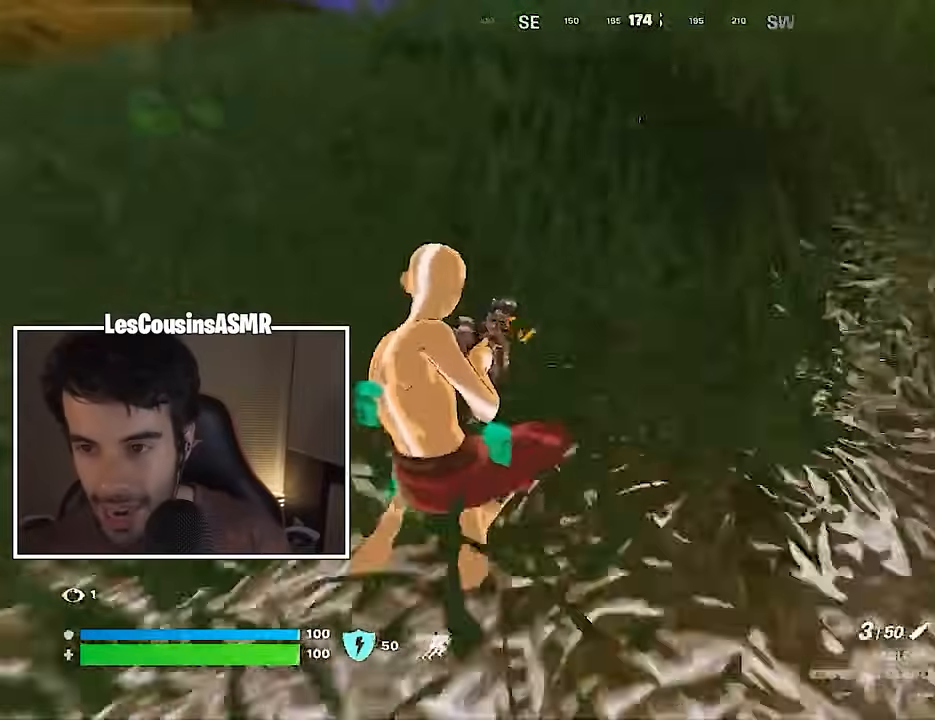
{"buttons": [], "left_stick": "center", "right_stick": "center", "events": []}
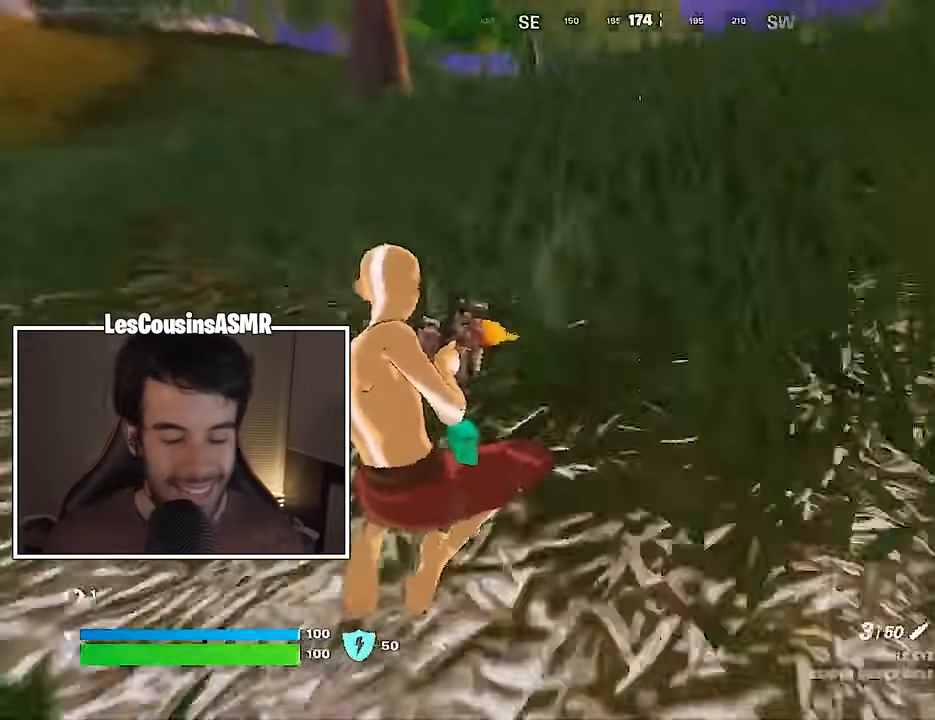
{"buttons": [], "left_stick": "center", "right_stick": "center", "events": []}